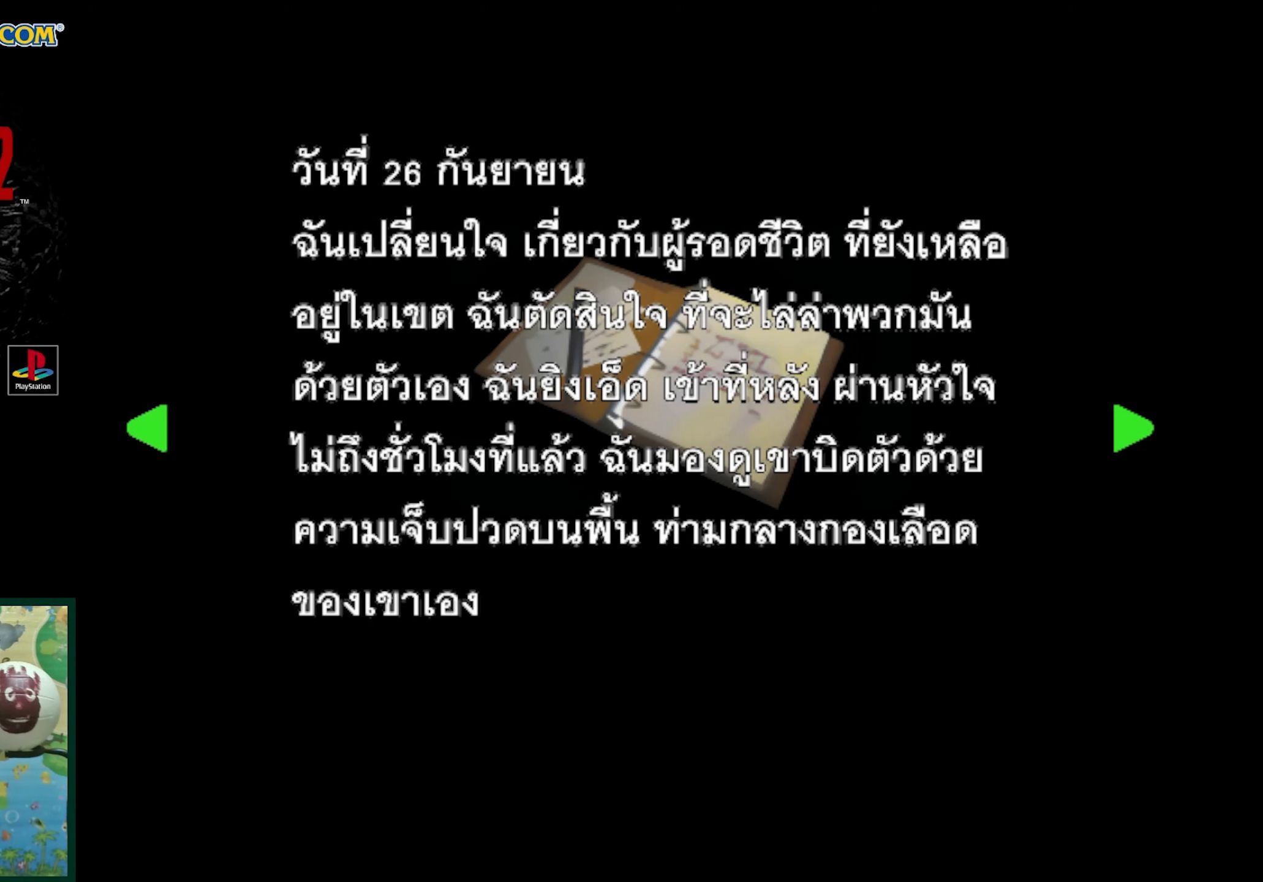
Gameplay with a controller (PlayStation layout); each line is a JSON object with the inputs held at the frame after it. "events" lists button and stick changes between this image and that frame as [ms after this image, input, new state], when the widget could be followed in between. Not read: L3 R3.
{"buttons": ["DPAD_RIGHT"], "events": [[450, "DPAD_RIGHT", "down"]]}
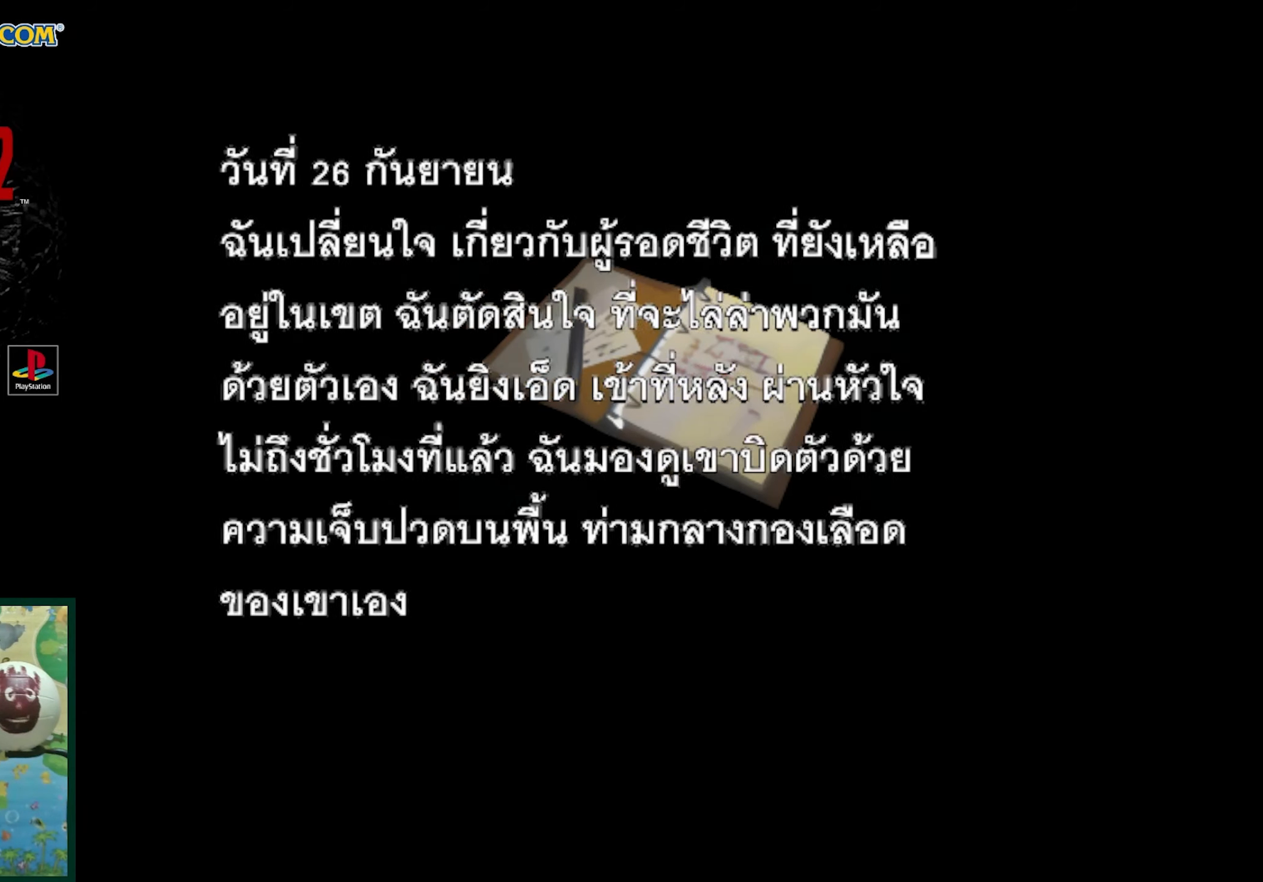
{"buttons": [], "events": [[100, "DPAD_RIGHT", "up"]]}
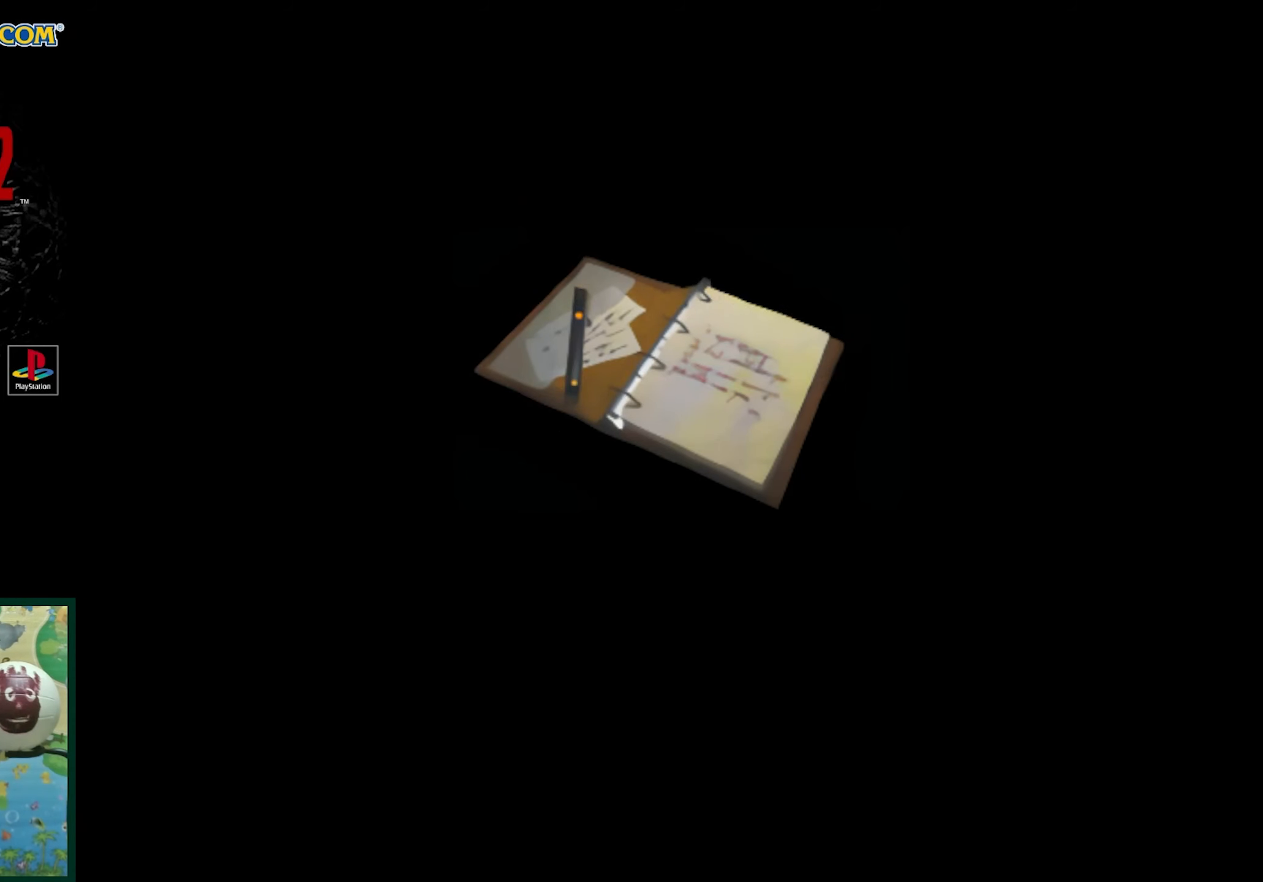
{"buttons": [], "events": []}
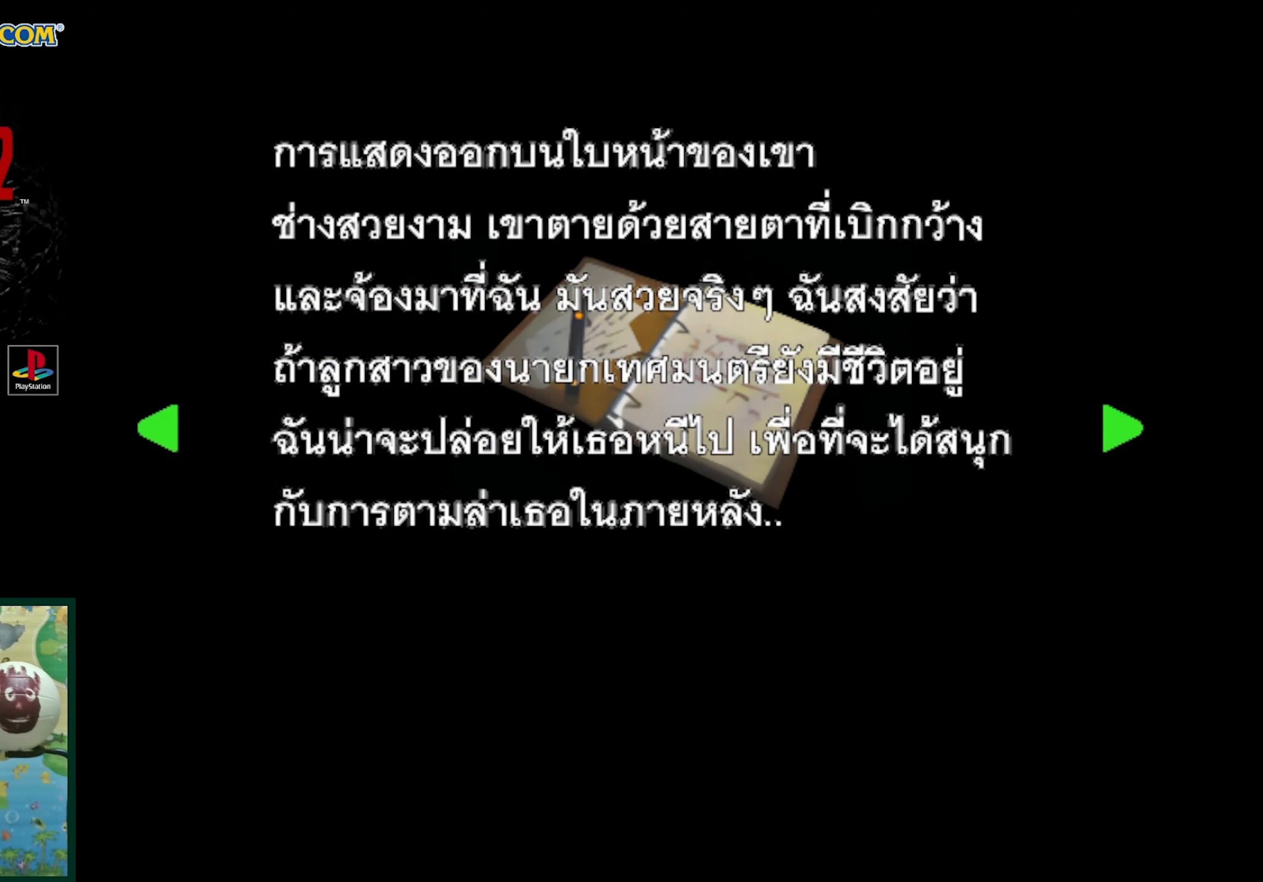
{"buttons": [], "events": []}
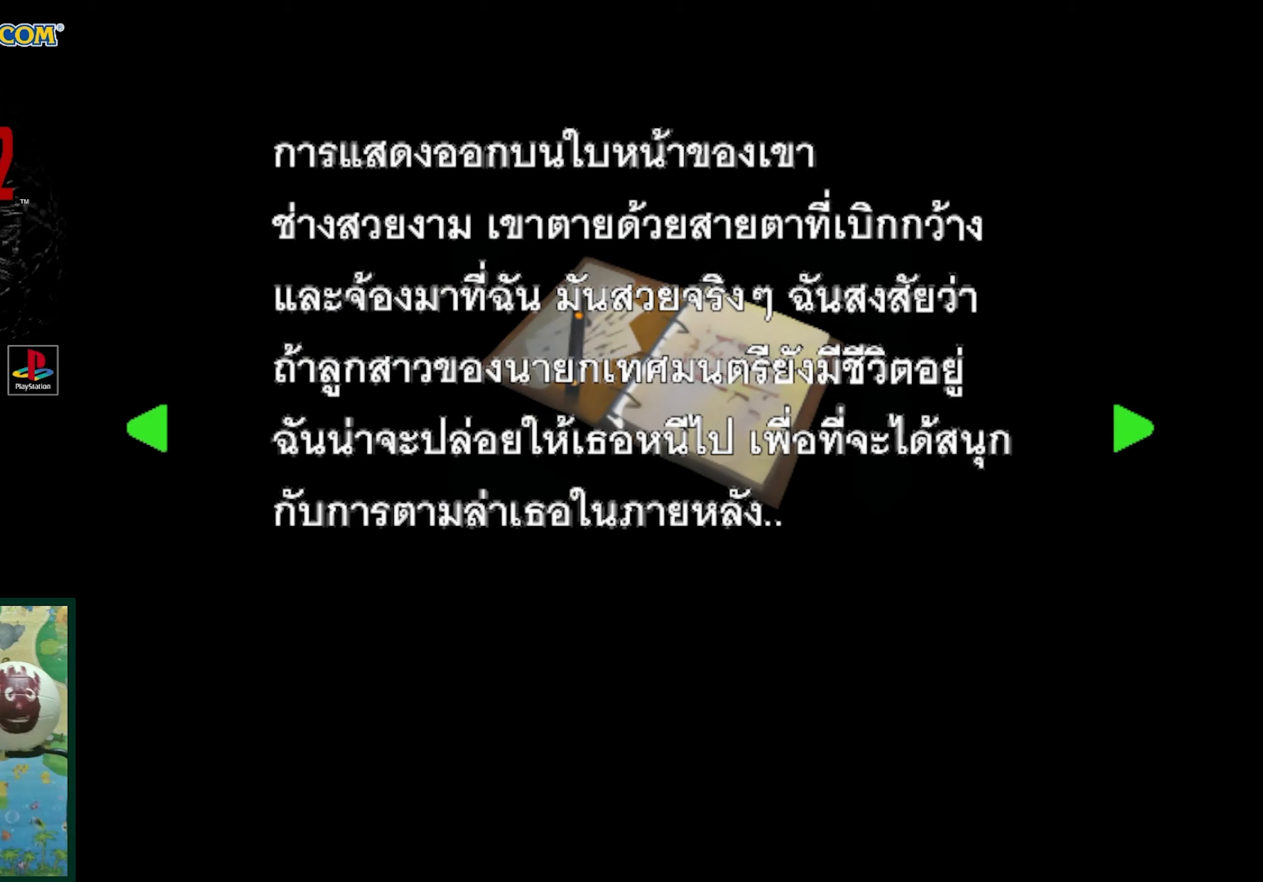
{"buttons": [], "events": [[250, "DPAD_LEFT", "down"], [383, "DPAD_LEFT", "up"]]}
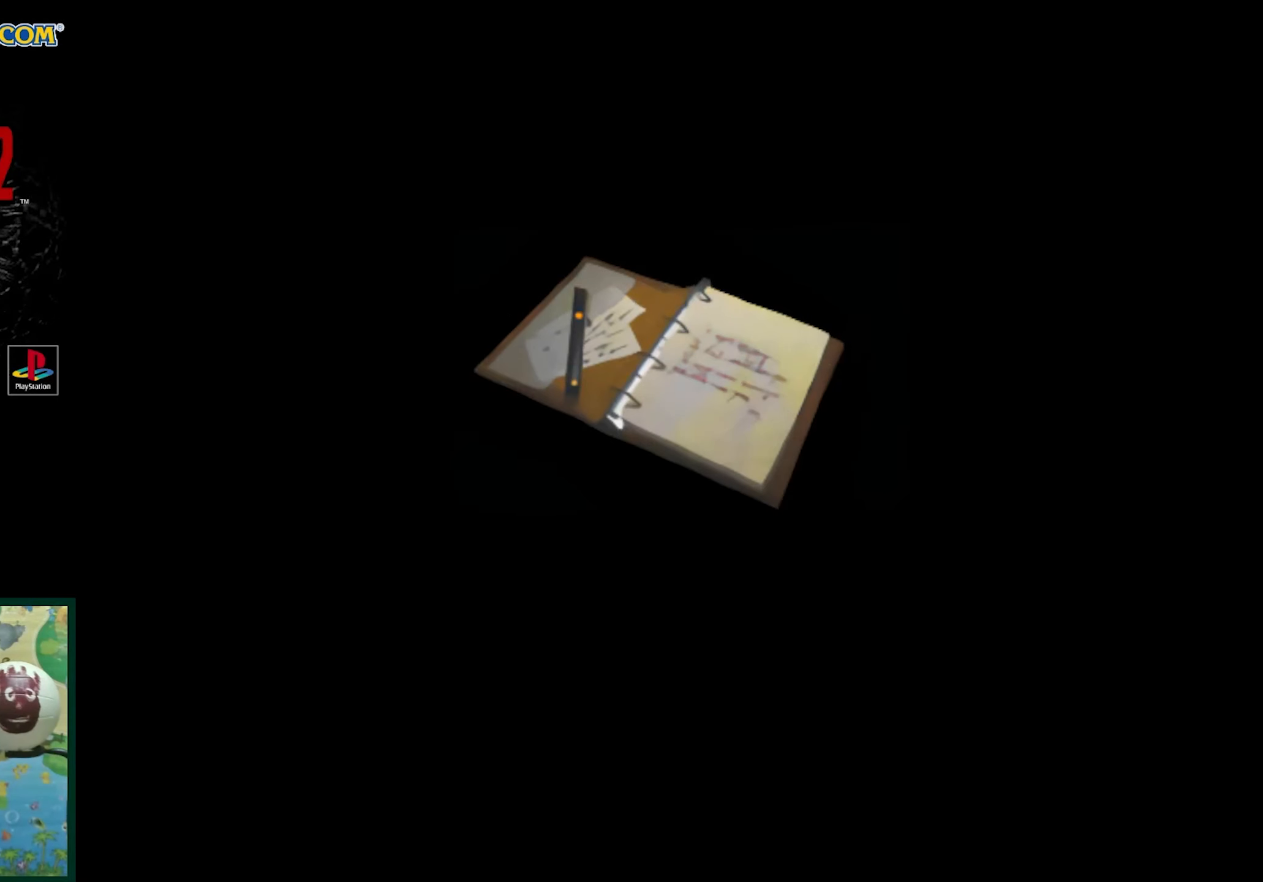
{"buttons": [], "events": []}
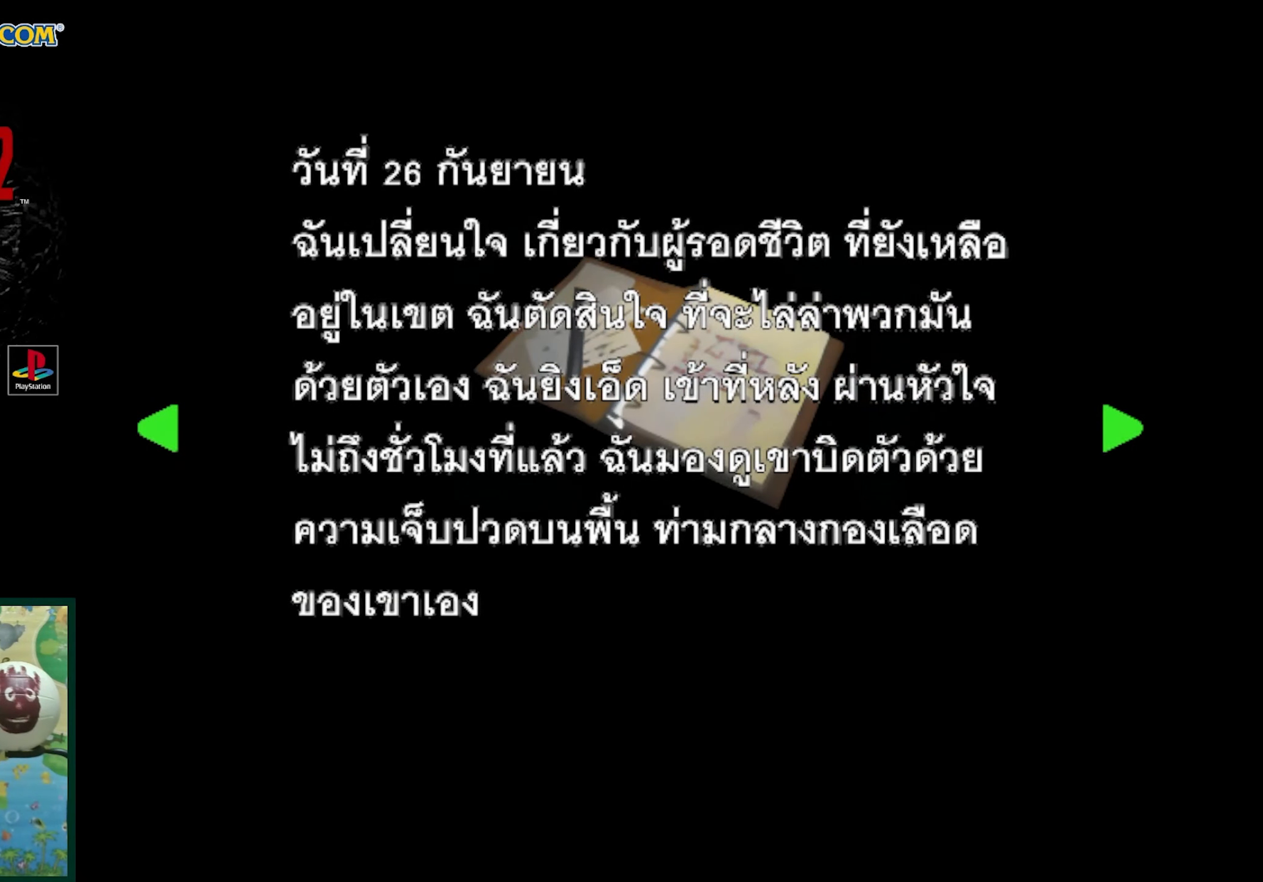
{"buttons": [], "events": []}
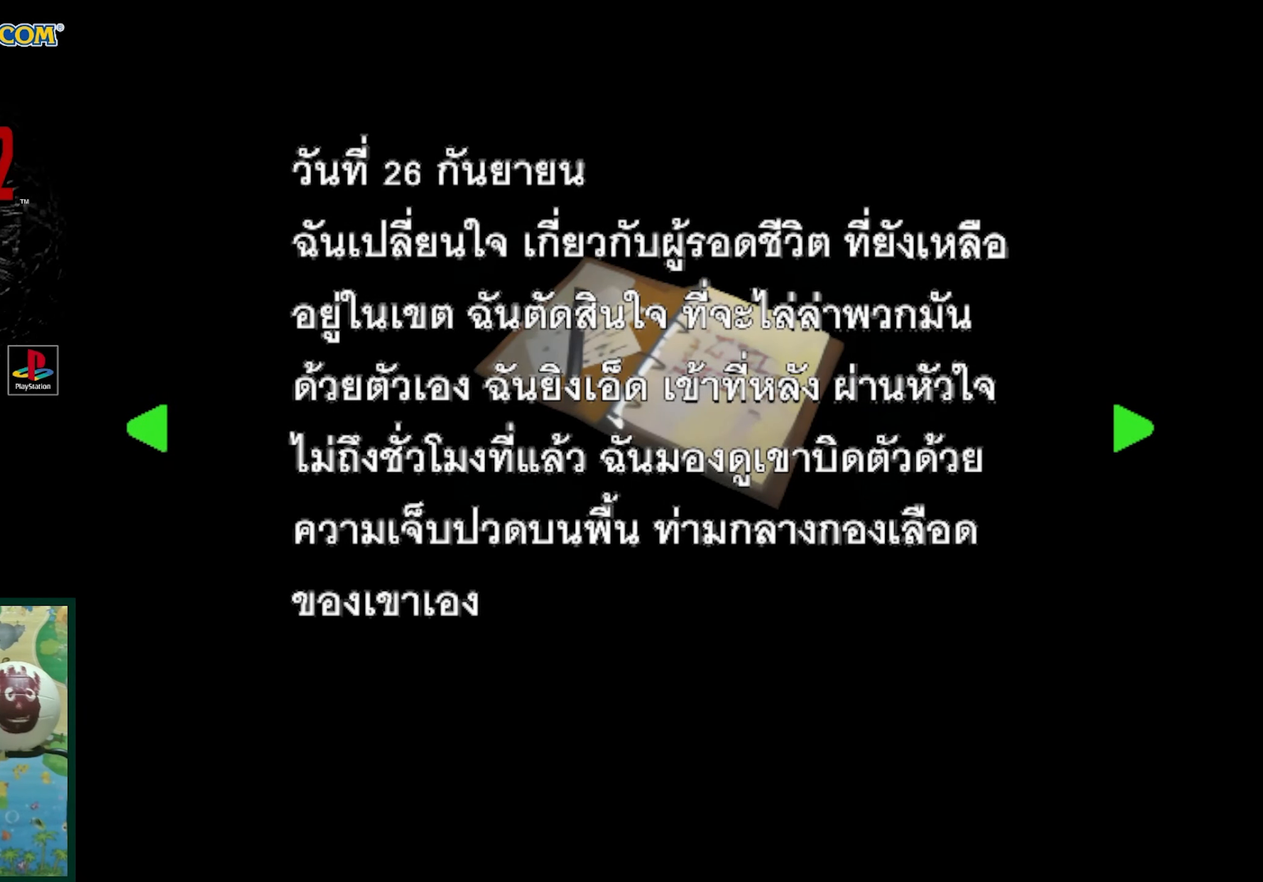
{"buttons": [], "events": []}
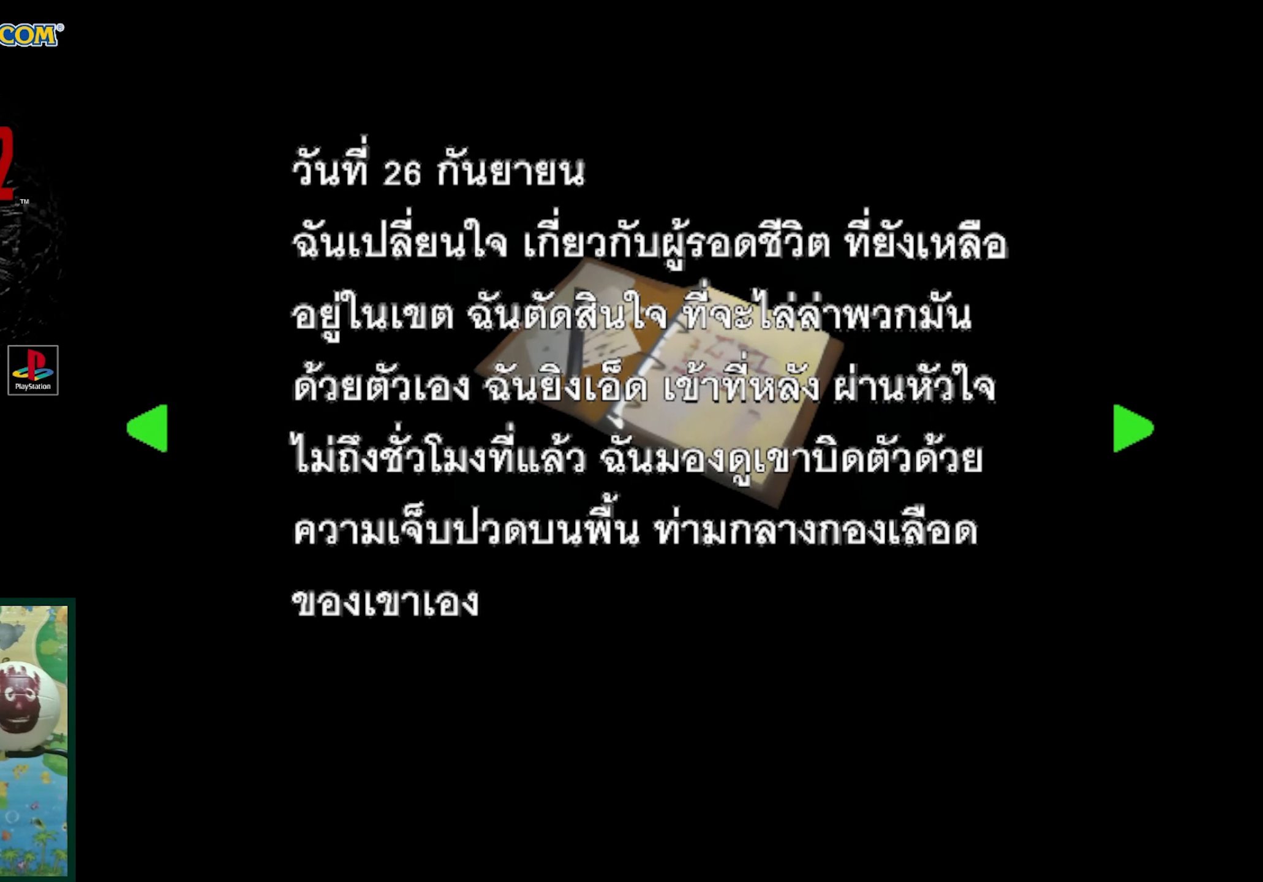
{"buttons": [], "events": []}
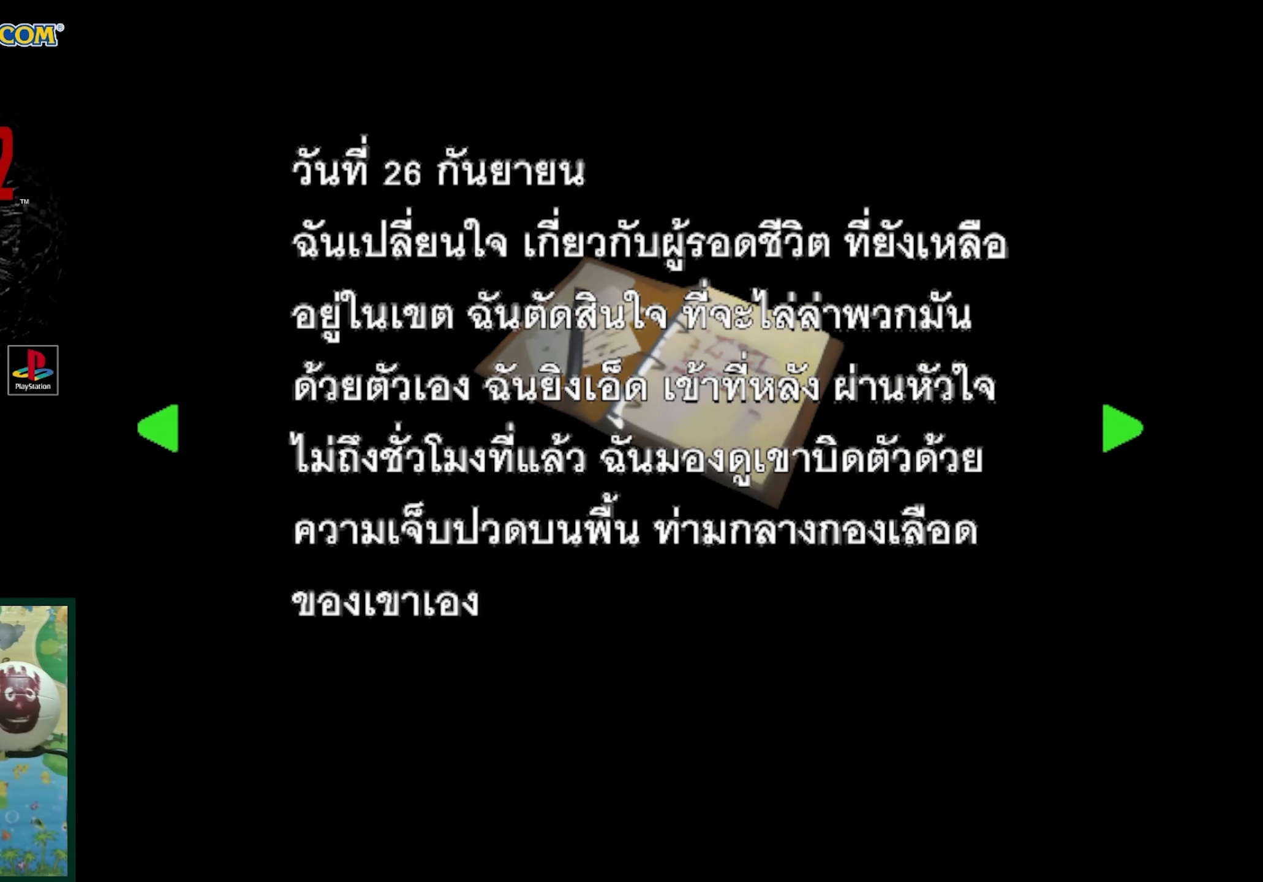
{"buttons": [], "events": []}
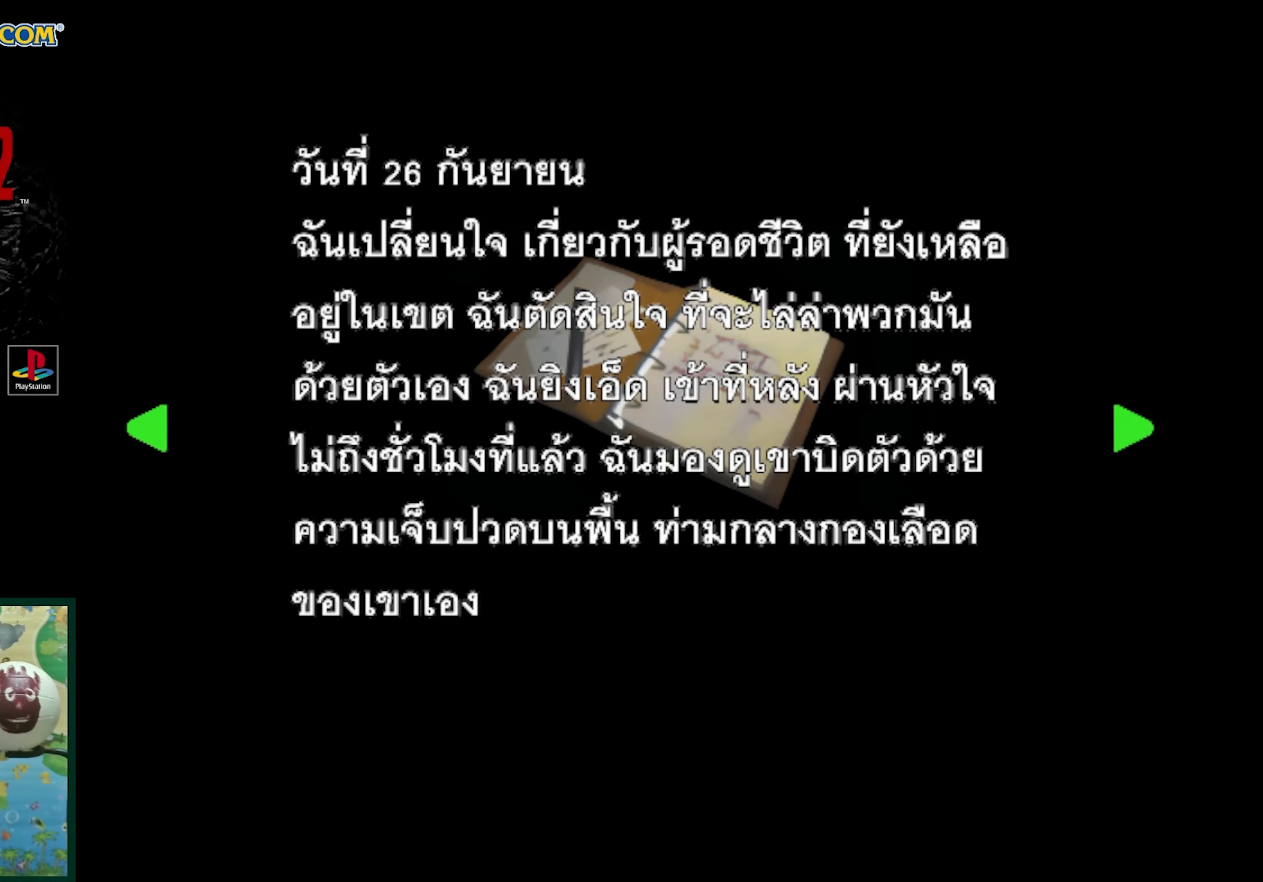
{"buttons": [], "events": []}
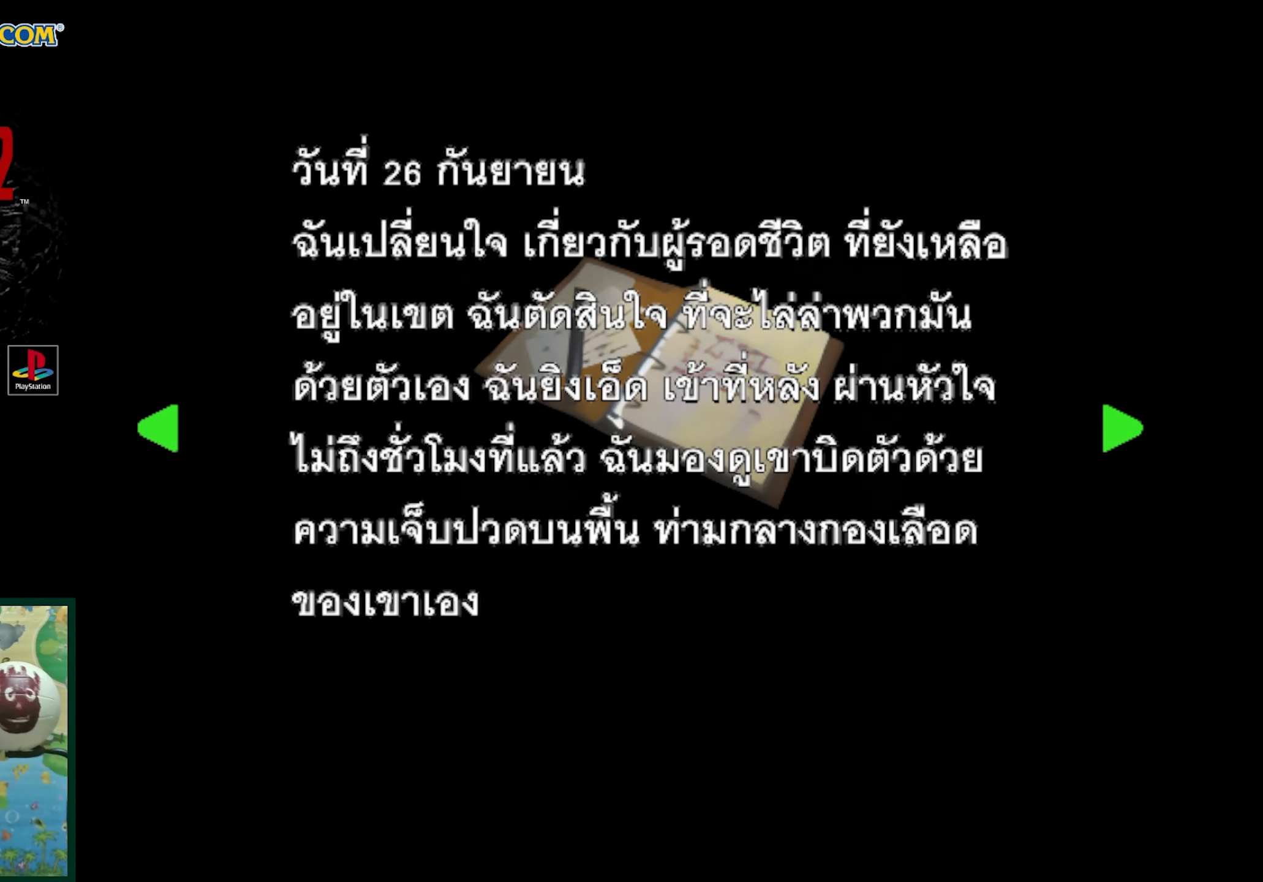
{"buttons": [], "events": []}
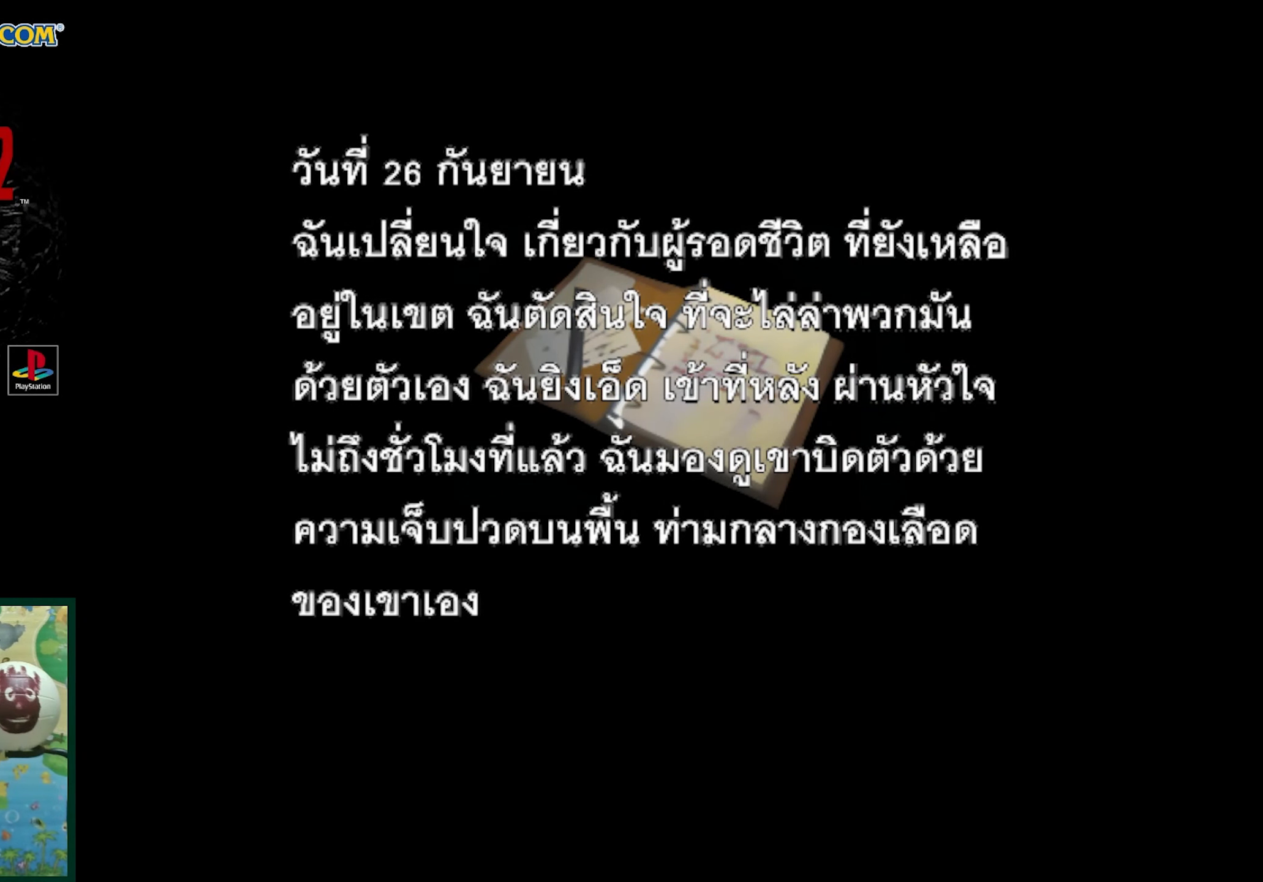
{"buttons": [], "events": [[33, "DPAD_RIGHT", "down"], [150, "DPAD_RIGHT", "up"]]}